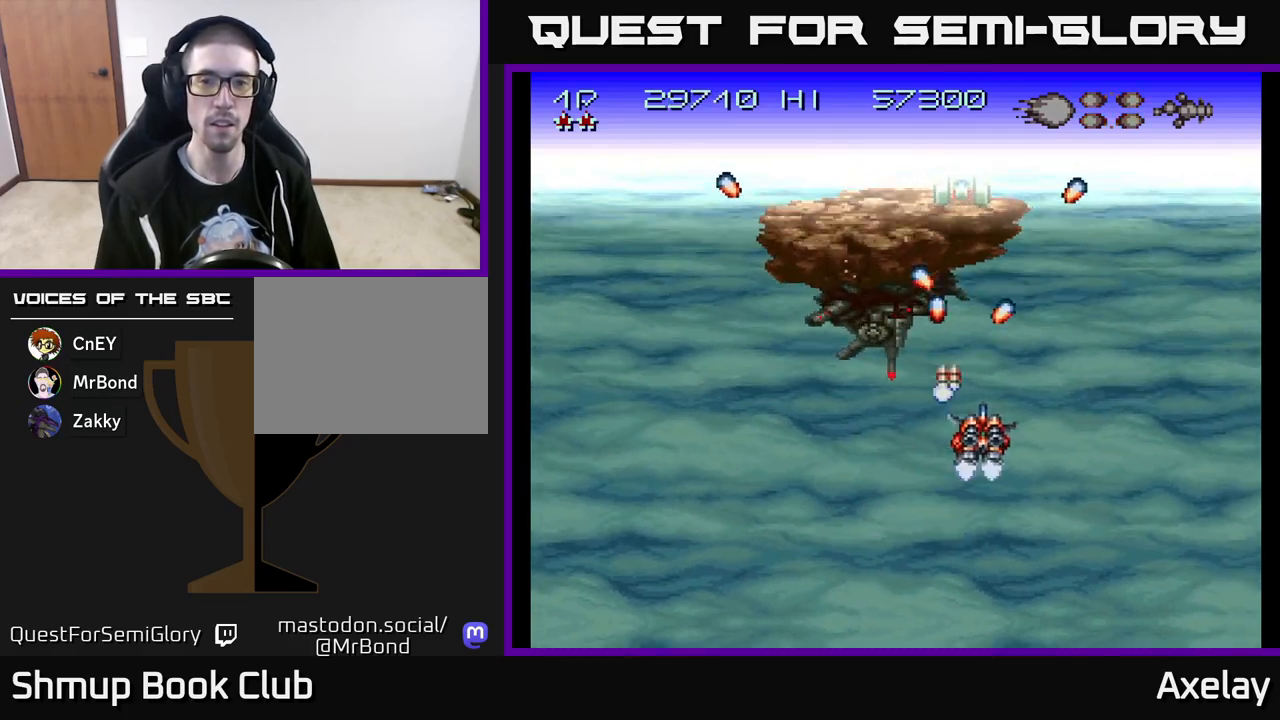
Gameplay with a controller (Xbox layout); each line is a JSON object with the inputs held at the frame after it. "events" lists button and stick changes between this image and that frame as [ms after this image, input, new state], when the widget could be followed in between. Not read: left_stick.
{"buttons": ["A", "DPAD_UP", "DPAD_RIGHT"], "right_stick": "center", "events": [[250, "A", "up"], [250, "X", "up"], [283, "DPAD_RIGHT", "up"], [317, "DPAD_UP", "up"], [417, "DPAD_RIGHT", "down"], [433, "DPAD_UP", "down"], [450, "A", "down"]]}
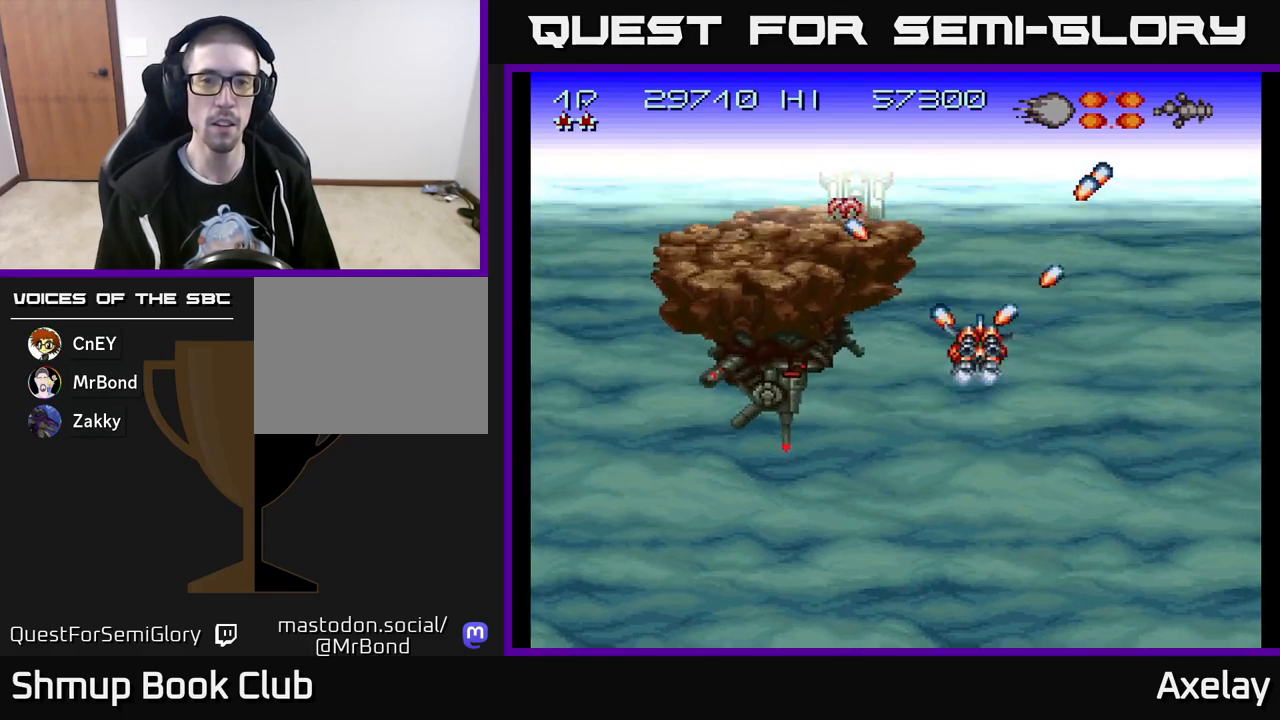
{"buttons": [], "right_stick": "center", "events": [[67, "DPAD_RIGHT", "up"], [83, "A", "up"], [200, "A", "down"], [317, "A", "up"], [317, "DPAD_UP", "up"], [367, "A", "down"], [467, "A", "up"]]}
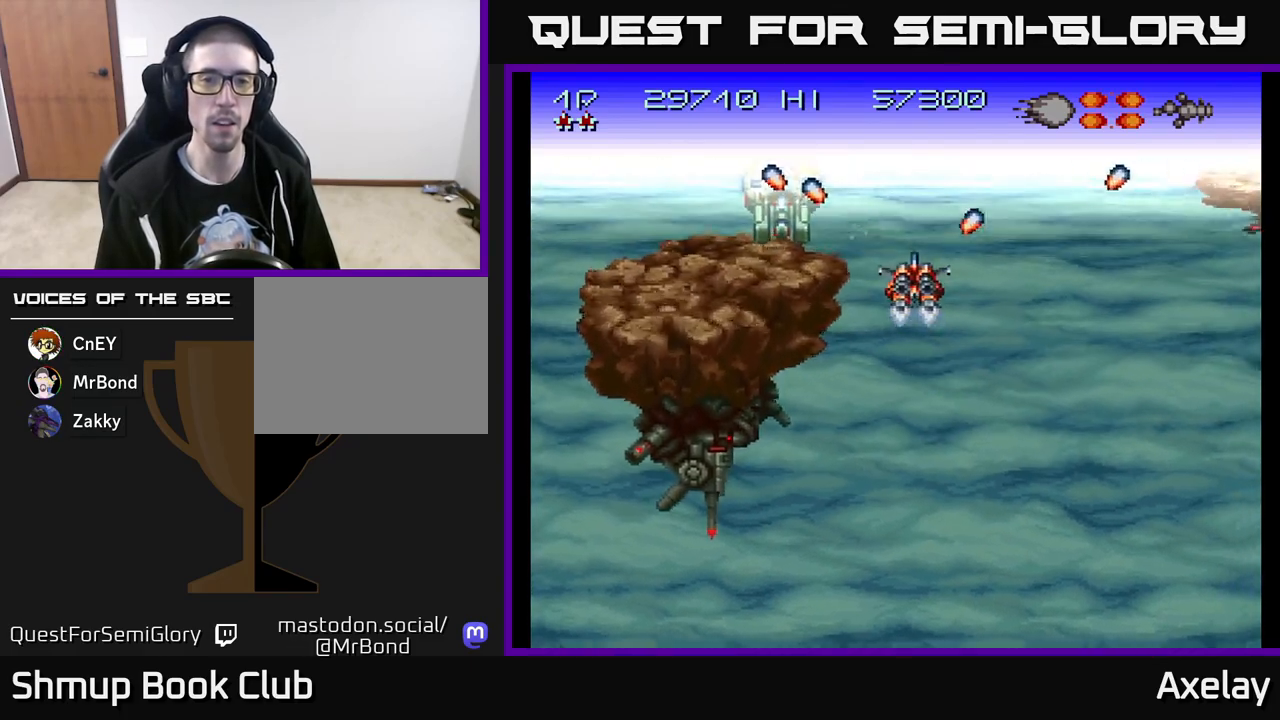
{"buttons": ["A"], "right_stick": "center", "events": [[117, "A", "down"], [217, "A", "up"], [433, "A", "down"]]}
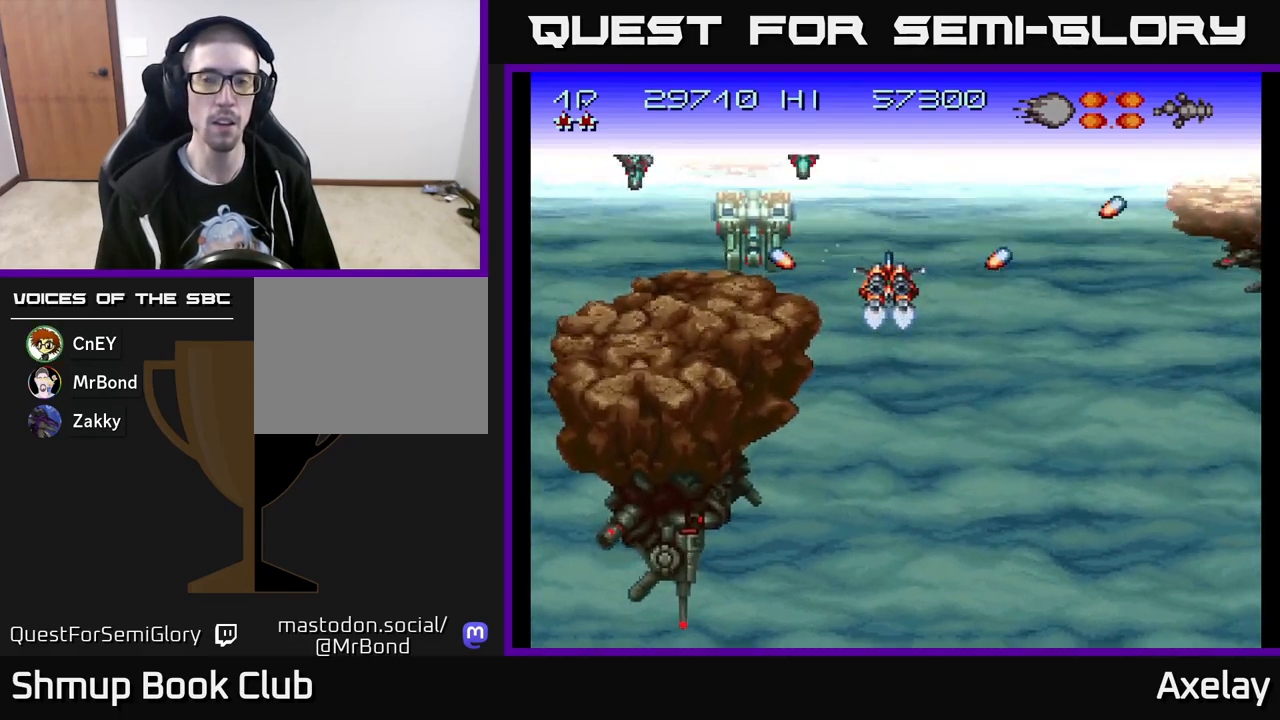
{"buttons": ["A", "DPAD_LEFT"], "right_stick": "center", "events": [[33, "A", "up"], [100, "A", "down"], [133, "DPAD_DOWN", "down"], [150, "DPAD_RIGHT", "down"], [200, "A", "up"], [300, "A", "down"], [350, "A", "up"], [350, "DPAD_RIGHT", "up"], [400, "DPAD_DOWN", "up"], [433, "DPAD_LEFT", "down"], [467, "A", "down"]]}
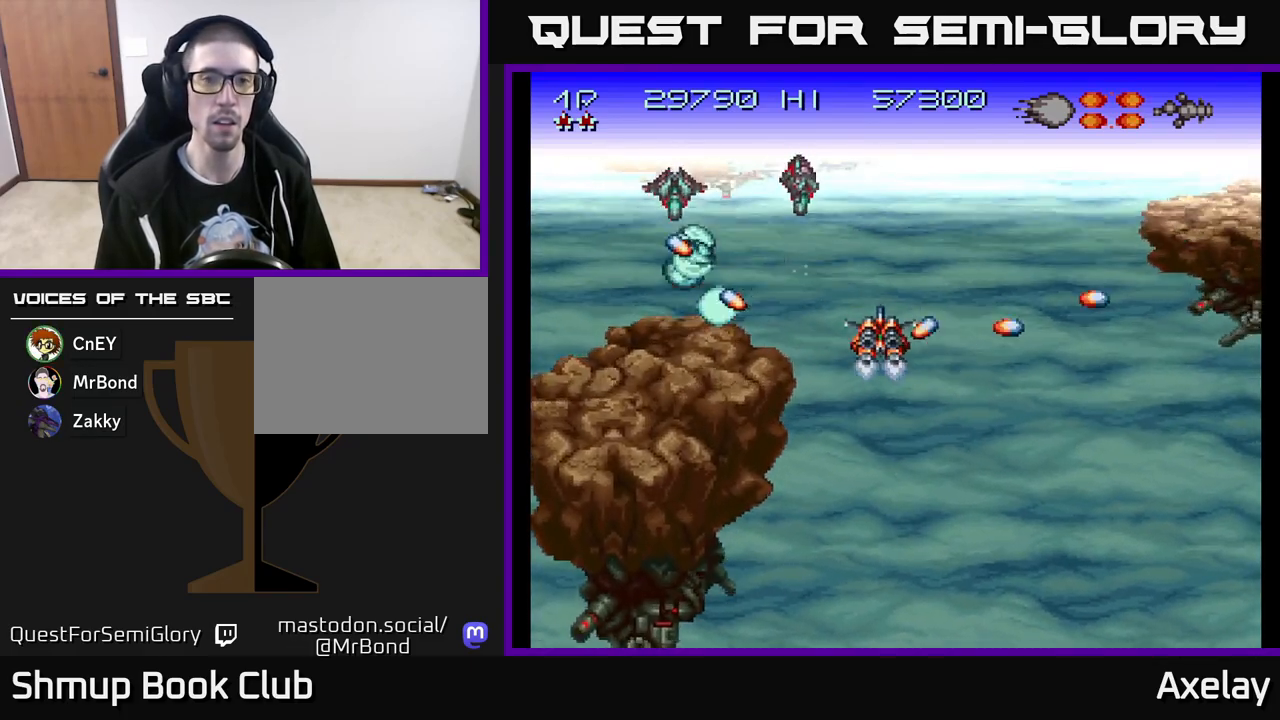
{"buttons": ["A", "X", "DPAD_DOWN"], "right_stick": "center", "events": [[17, "DPAD_LEFT", "up"], [33, "X", "down"], [167, "DPAD_DOWN", "down"], [200, "DPAD_RIGHT", "down"], [317, "DPAD_RIGHT", "up"], [400, "DPAD_LEFT", "down"], [467, "DPAD_LEFT", "up"]]}
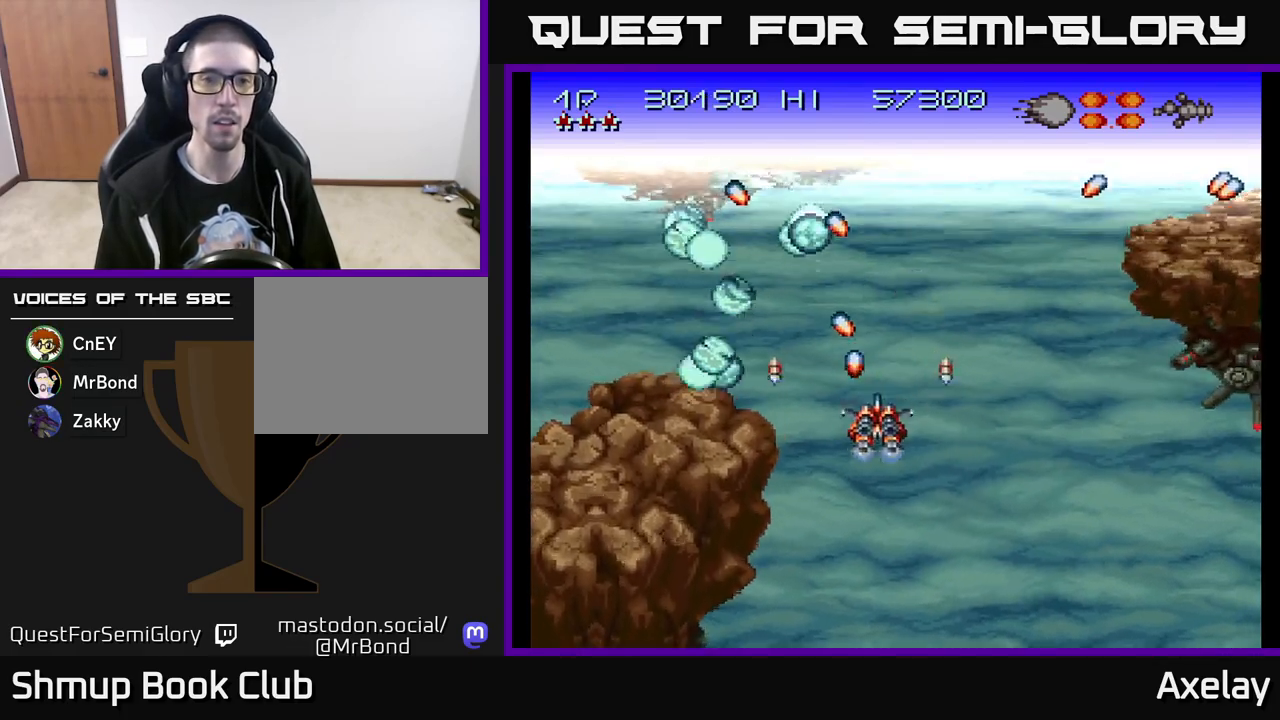
{"buttons": ["A", "X"], "right_stick": "center"}
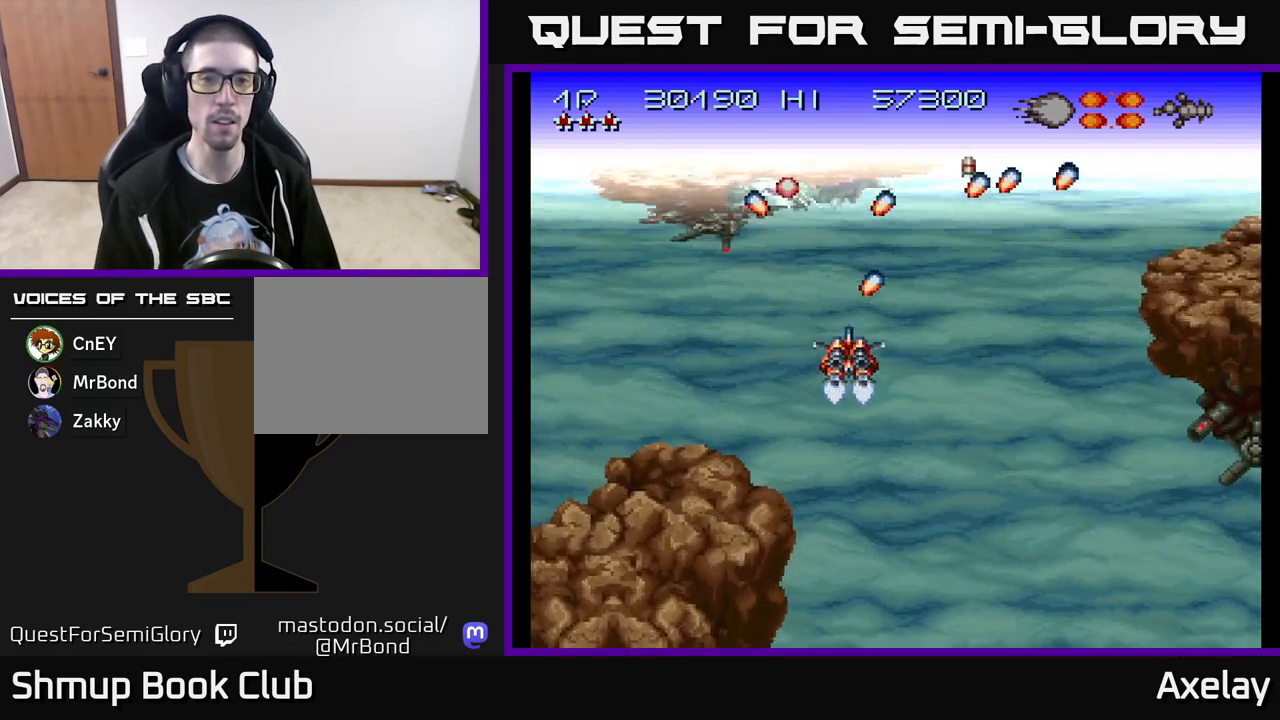
{"buttons": ["A", "X", "DPAD_DOWN"], "right_stick": "center", "events": [[83, "DPAD_RIGHT", "down"], [150, "DPAD_DOWN", "down"], [200, "DPAD_RIGHT", "up"]]}
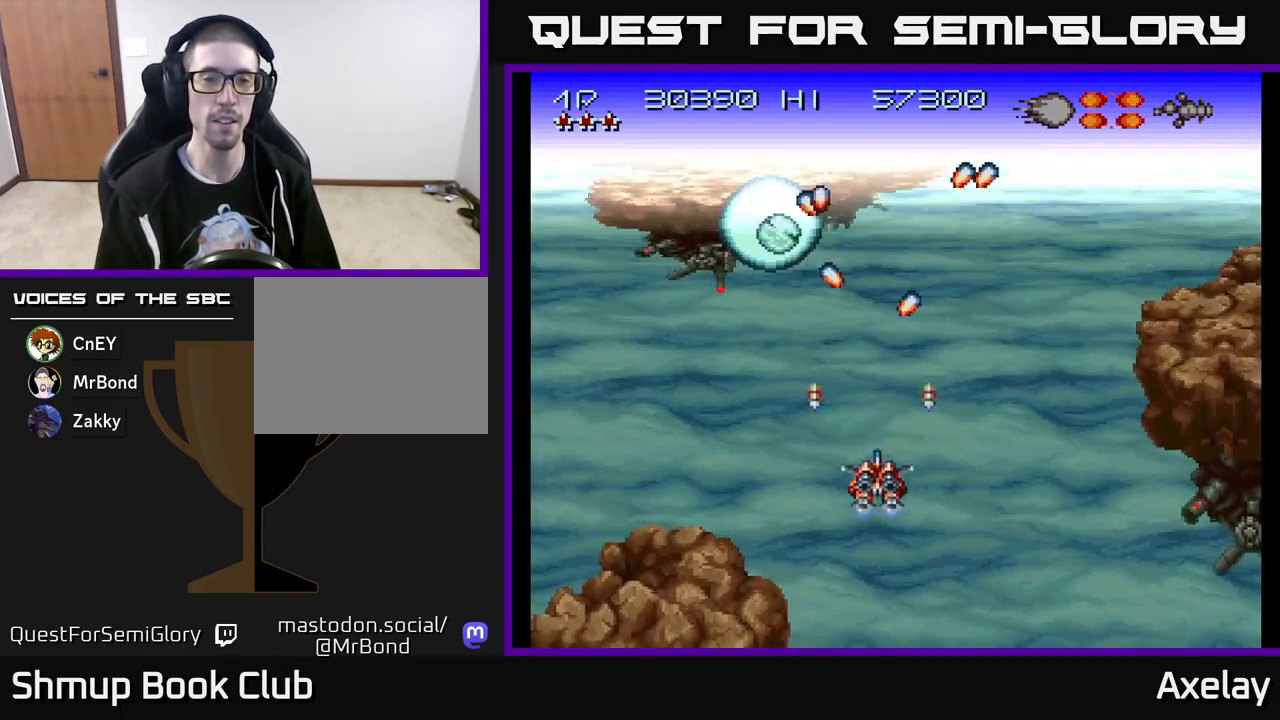
{"buttons": ["A", "DPAD_UP", "DPAD_RIGHT"], "right_stick": "center", "events": [[133, "DPAD_DOWN", "up"], [133, "X", "up"], [150, "A", "up"], [217, "DPAD_RIGHT", "down"], [267, "DPAD_UP", "down"], [283, "A", "down"], [283, "X", "down"], [383, "X", "up"], [417, "A", "up"], [500, "A", "down"]]}
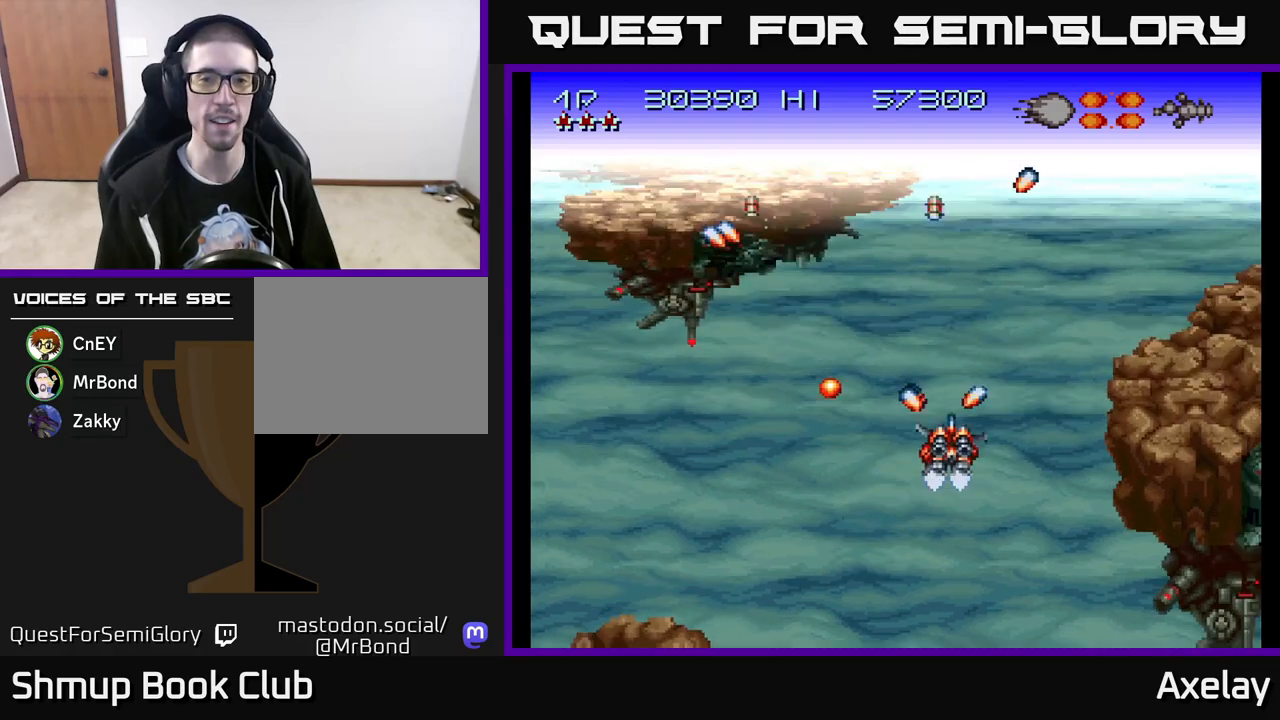
{"buttons": ["DPAD_UP", "DPAD_LEFT"], "right_stick": "center", "events": [[33, "X", "down"], [150, "DPAD_RIGHT", "up"], [183, "A", "up"], [217, "DPAD_RIGHT", "down"], [217, "X", "up"], [350, "A", "down"], [450, "DPAD_RIGHT", "up"], [483, "A", "up"], [500, "DPAD_LEFT", "down"]]}
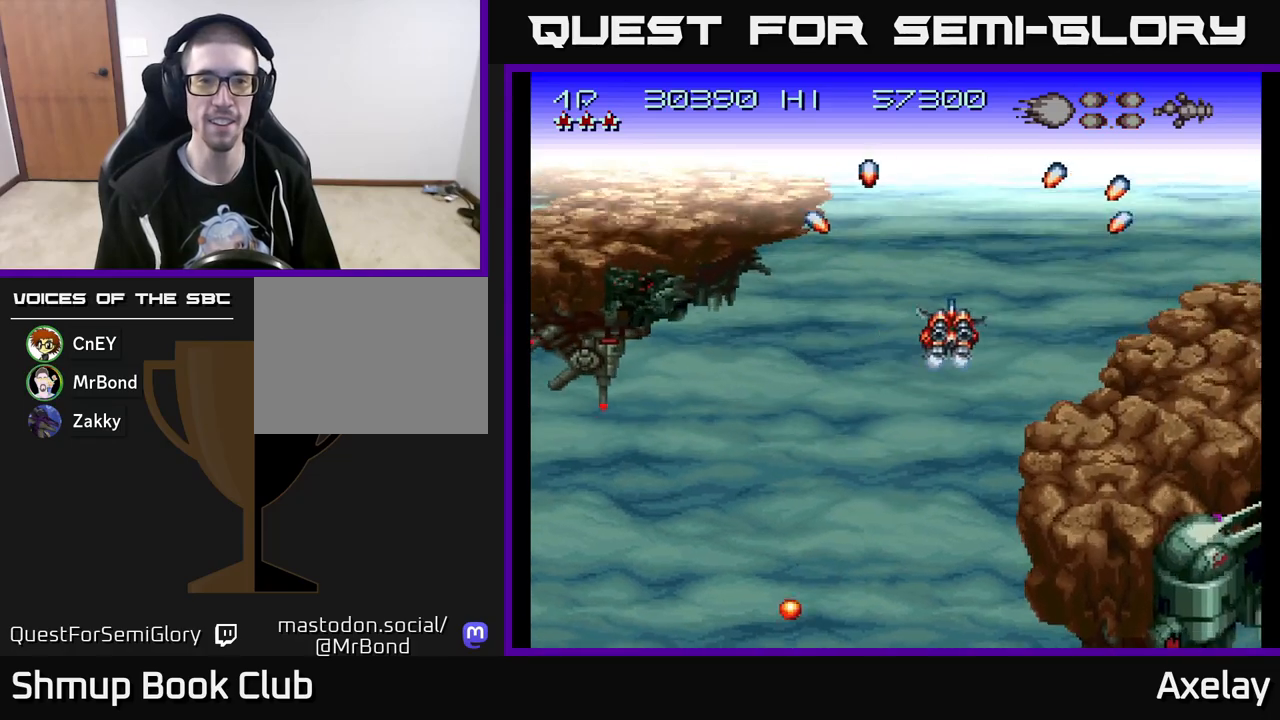
{"buttons": ["DPAD_RIGHT"], "right_stick": "center", "events": [[33, "DPAD_UP", "up"], [117, "DPAD_DOWN", "down"], [150, "DPAD_LEFT", "up"], [167, "A", "down"], [200, "DPAD_RIGHT", "down"], [217, "X", "down"], [250, "DPAD_DOWN", "up"], [450, "A", "up"], [450, "X", "up"]]}
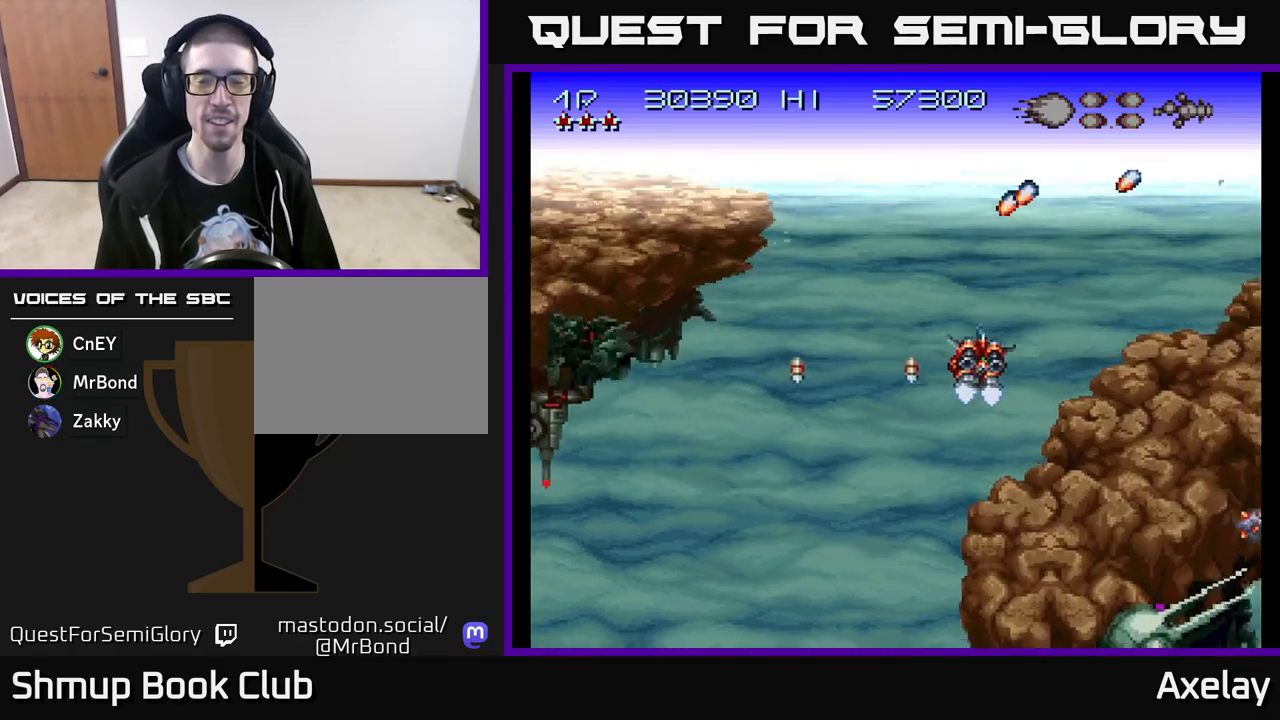
{"buttons": ["DPAD_UP"], "right_stick": "center", "events": [[150, "DPAD_UP", "down"], [267, "A", "down"], [350, "X", "down"], [433, "A", "up"], [450, "X", "up"], [467, "DPAD_RIGHT", "up"]]}
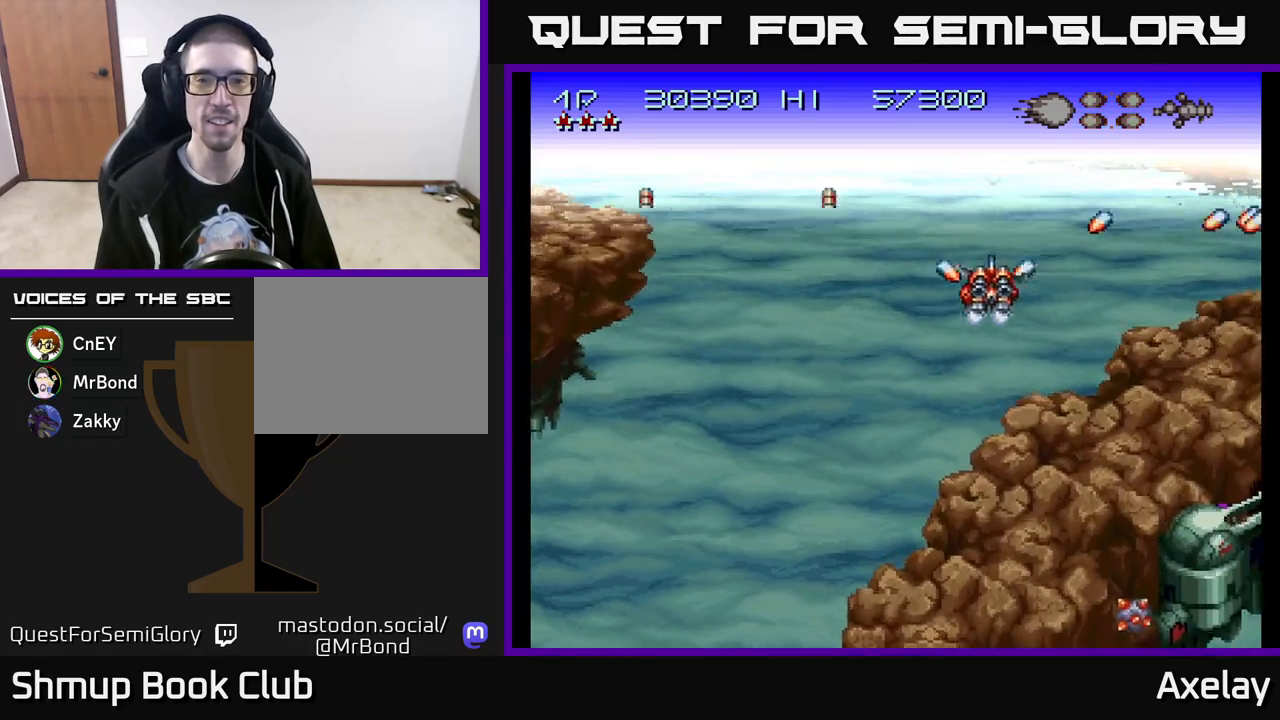
{"buttons": ["A", "X", "DPAD_DOWN"], "right_stick": "center"}
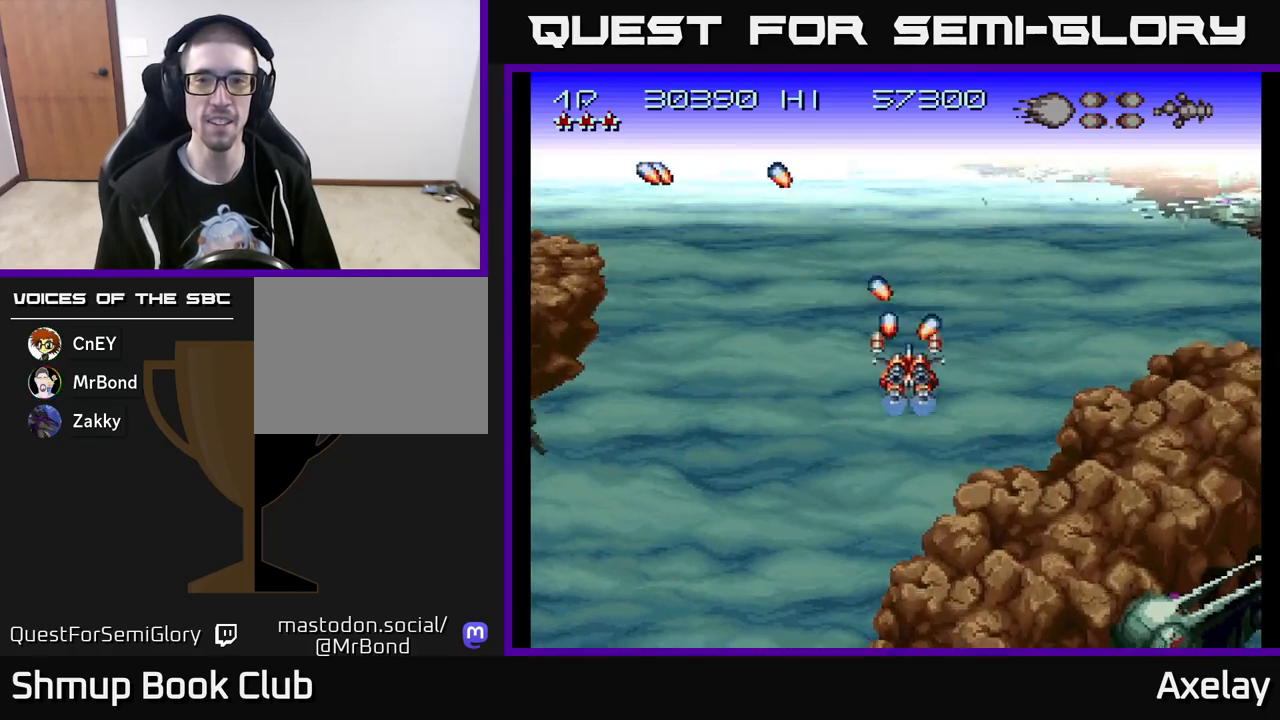
{"buttons": ["A", "DPAD_RIGHT"], "right_stick": "center", "events": [[33, "DPAD_DOWN", "up"], [33, "DPAD_RIGHT", "down"], [33, "X", "up"], [83, "A", "up"], [167, "A", "down"], [183, "X", "down"], [267, "X", "up"], [300, "A", "up"], [417, "A", "down"]]}
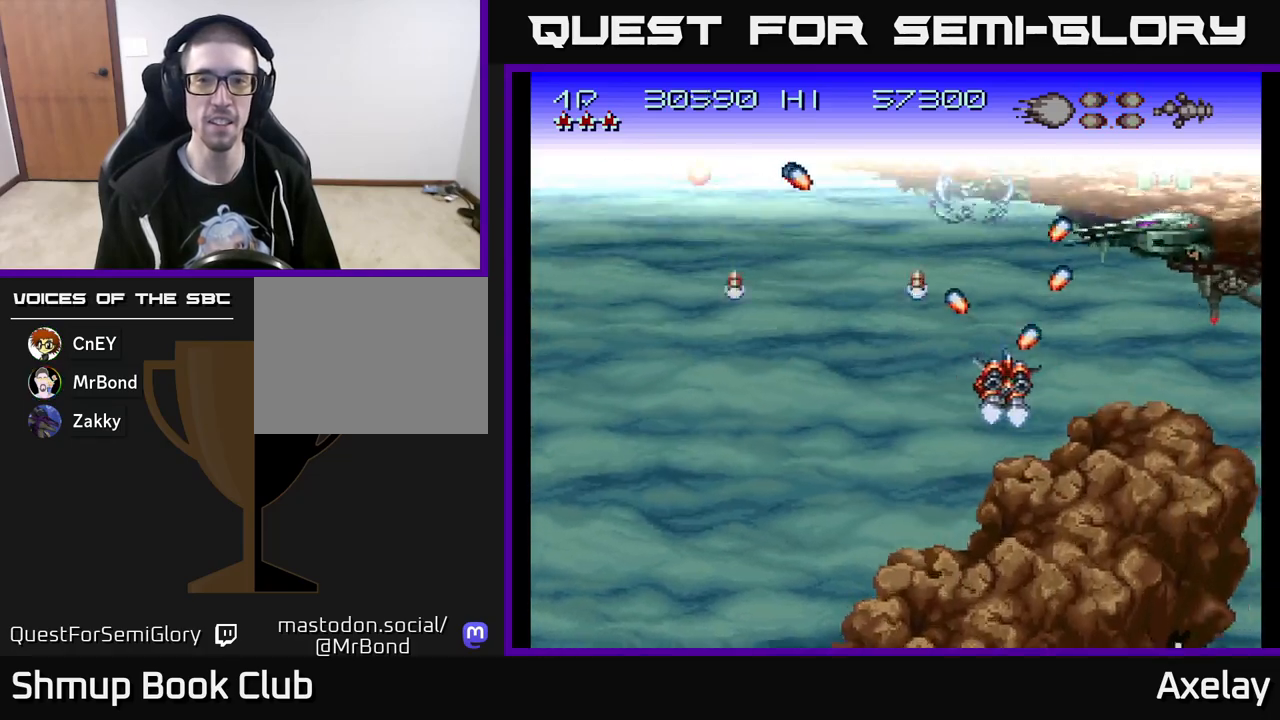
{"buttons": ["A", "DPAD_LEFT"], "right_stick": "center", "events": [[67, "A", "up"], [167, "A", "down"], [183, "X", "down"], [300, "A", "up"], [300, "DPAD_RIGHT", "up"], [300, "X", "up"], [383, "A", "down"], [383, "DPAD_LEFT", "down"], [400, "X", "down"], [483, "X", "up"]]}
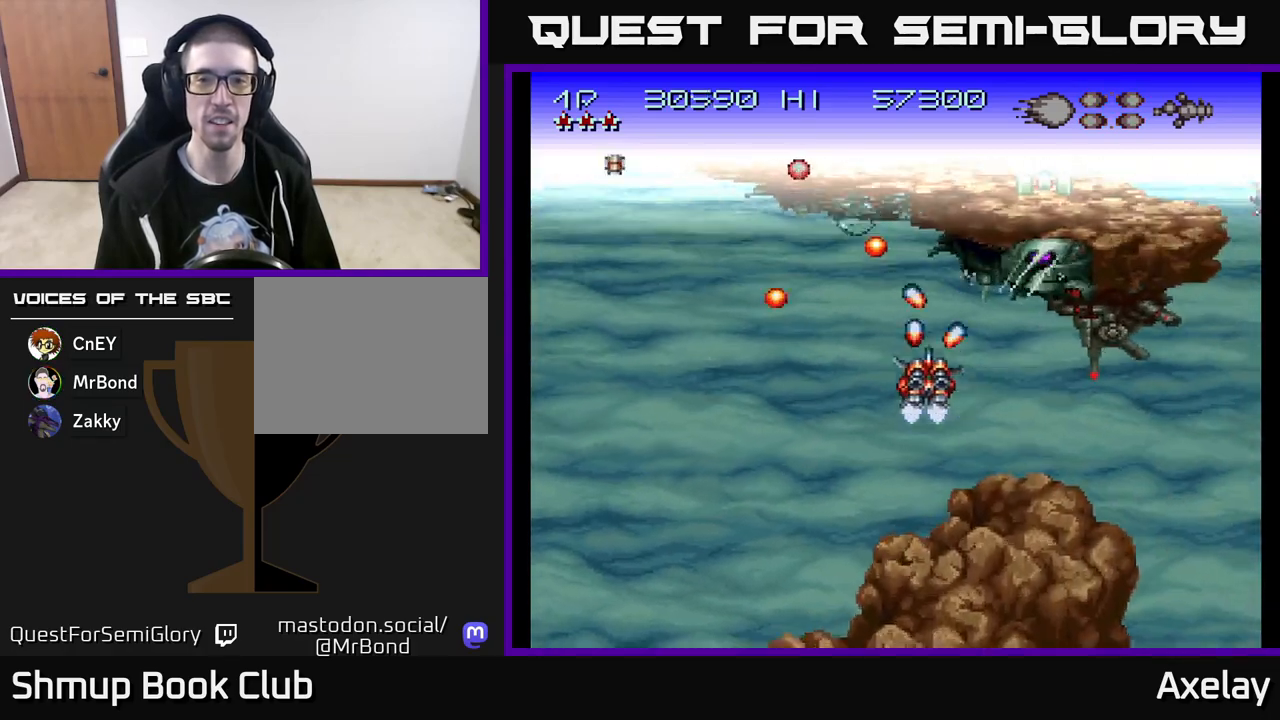
{"buttons": ["DPAD_DOWN", "DPAD_RIGHT"], "right_stick": "center", "events": [[17, "A", "up"], [33, "DPAD_DOWN", "down"], [33, "DPAD_LEFT", "up"], [33, "DPAD_RIGHT", "down"], [250, "A", "down"], [433, "A", "up"]]}
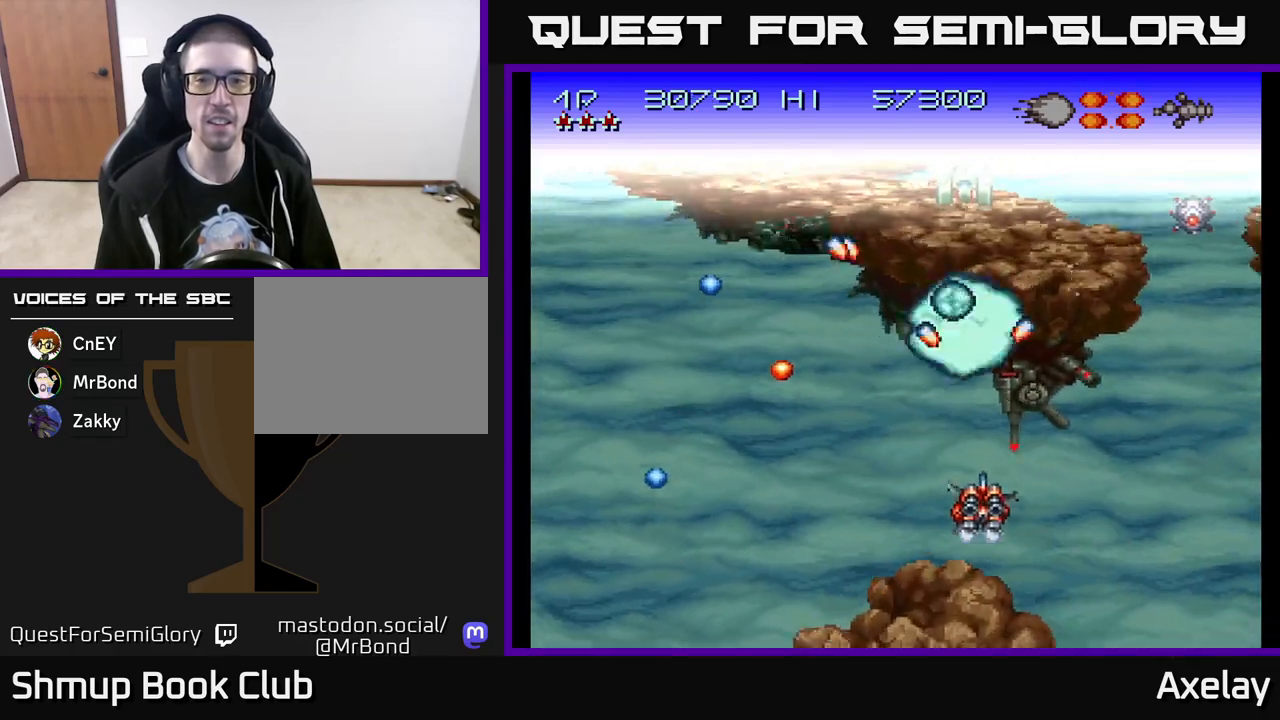
{"buttons": ["A", "X", "DPAD_UP", "DPAD_RIGHT"], "right_stick": "center", "events": [[67, "A", "down"], [83, "X", "down"], [150, "DPAD_DOWN", "up"], [217, "A", "up"], [300, "A", "down"], [400, "DPAD_UP", "down"]]}
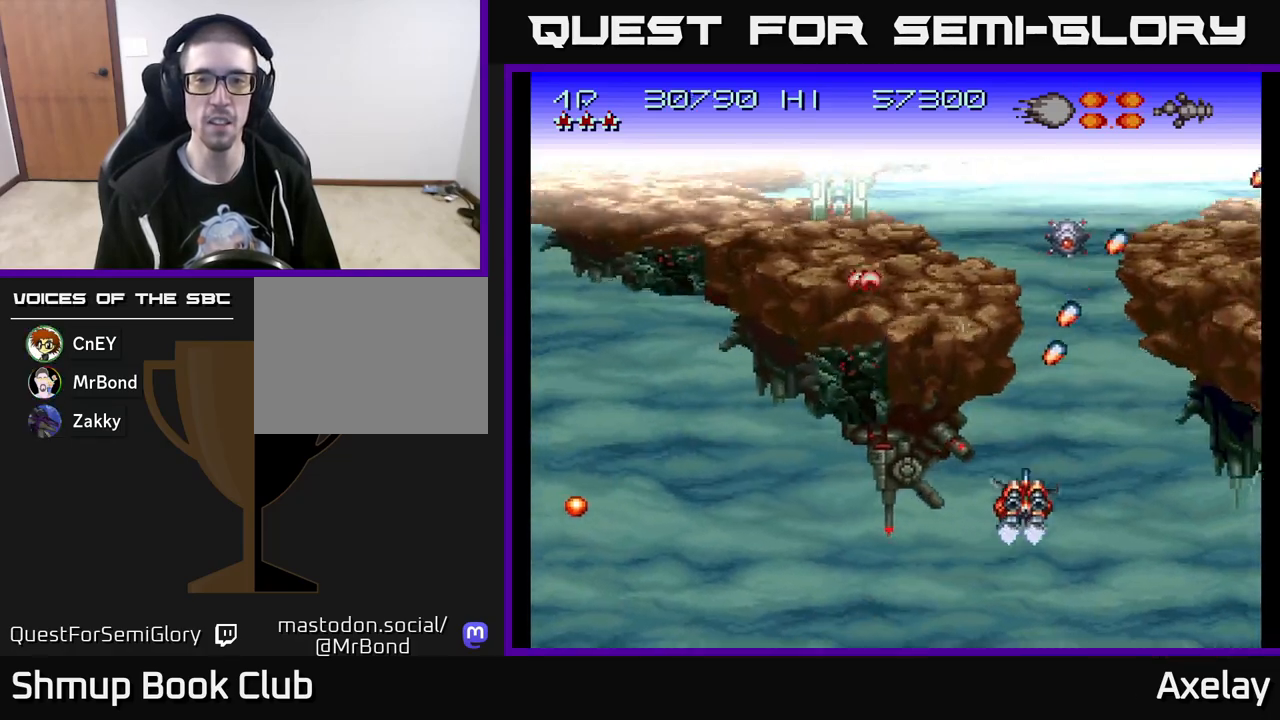
{"buttons": ["A", "X", "DPAD_DOWN", "DPAD_RIGHT"], "right_stick": "center"}
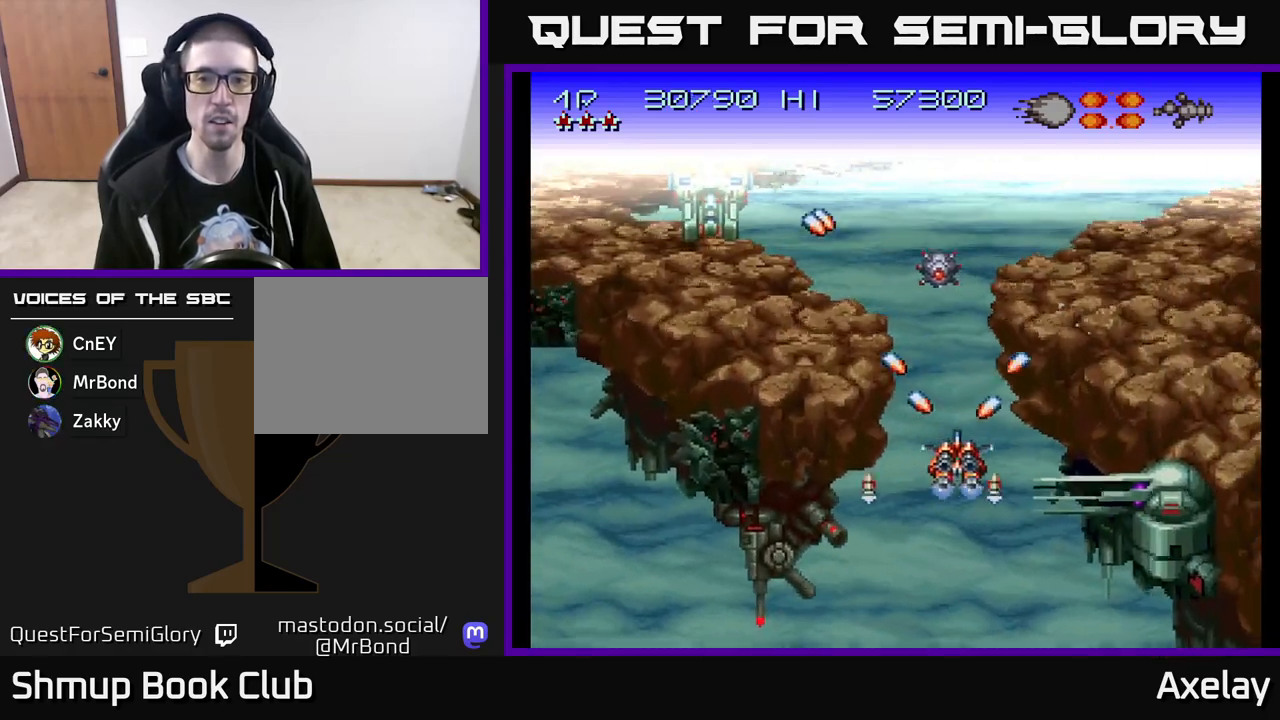
{"buttons": ["A", "X"], "right_stick": "center"}
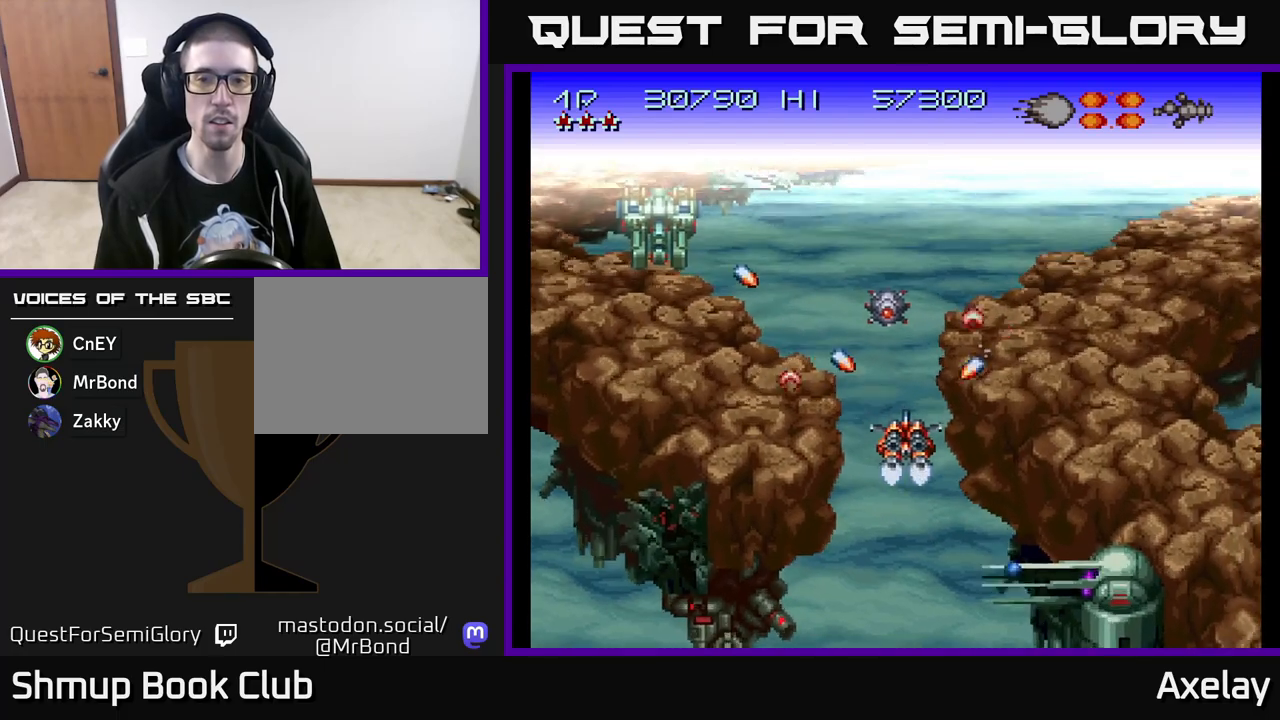
{"buttons": ["A", "X", "DPAD_UP", "DPAD_LEFT"], "right_stick": "center", "events": [[50, "X", "up"], [67, "A", "up"], [150, "A", "down"], [150, "DPAD_LEFT", "down"], [150, "DPAD_UP", "down"], [150, "X", "down"]]}
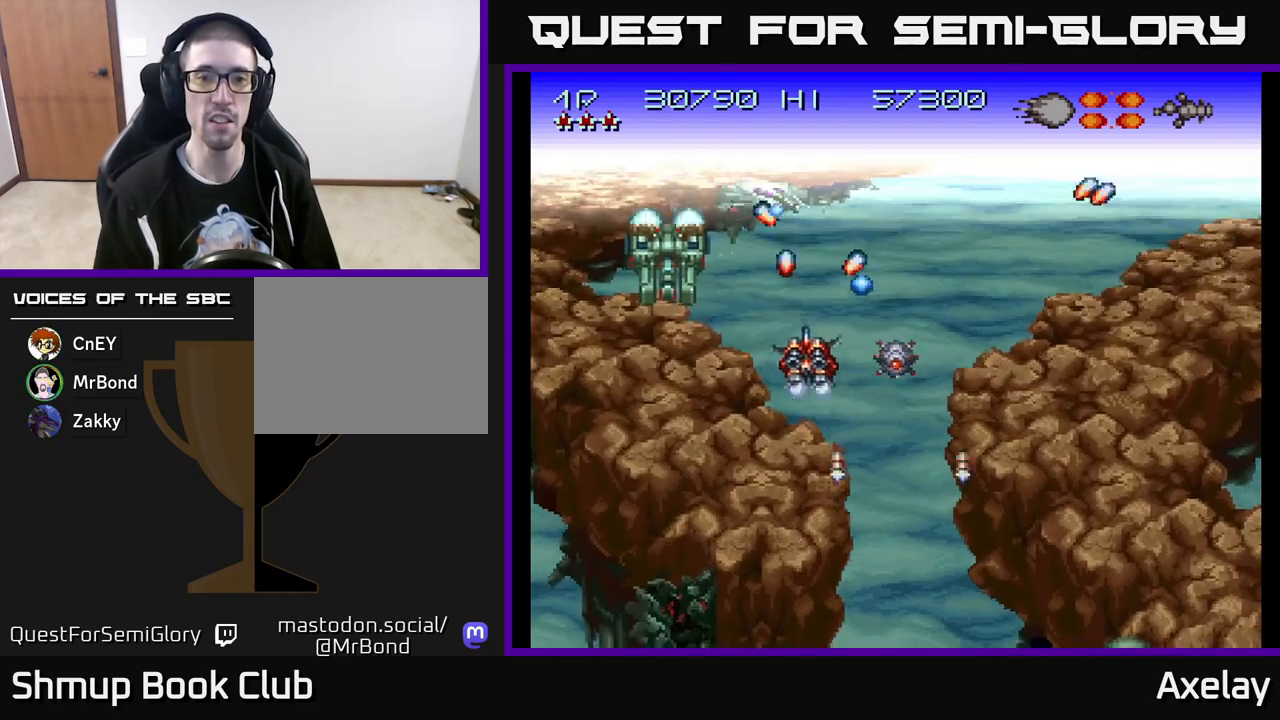
{"buttons": ["A", "X", "DPAD_RIGHT"], "right_stick": "center", "events": [[167, "X", "up"], [183, "A", "up"], [183, "DPAD_LEFT", "up"], [250, "DPAD_RIGHT", "down"], [283, "A", "down"], [283, "X", "down"], [417, "DPAD_UP", "up"]]}
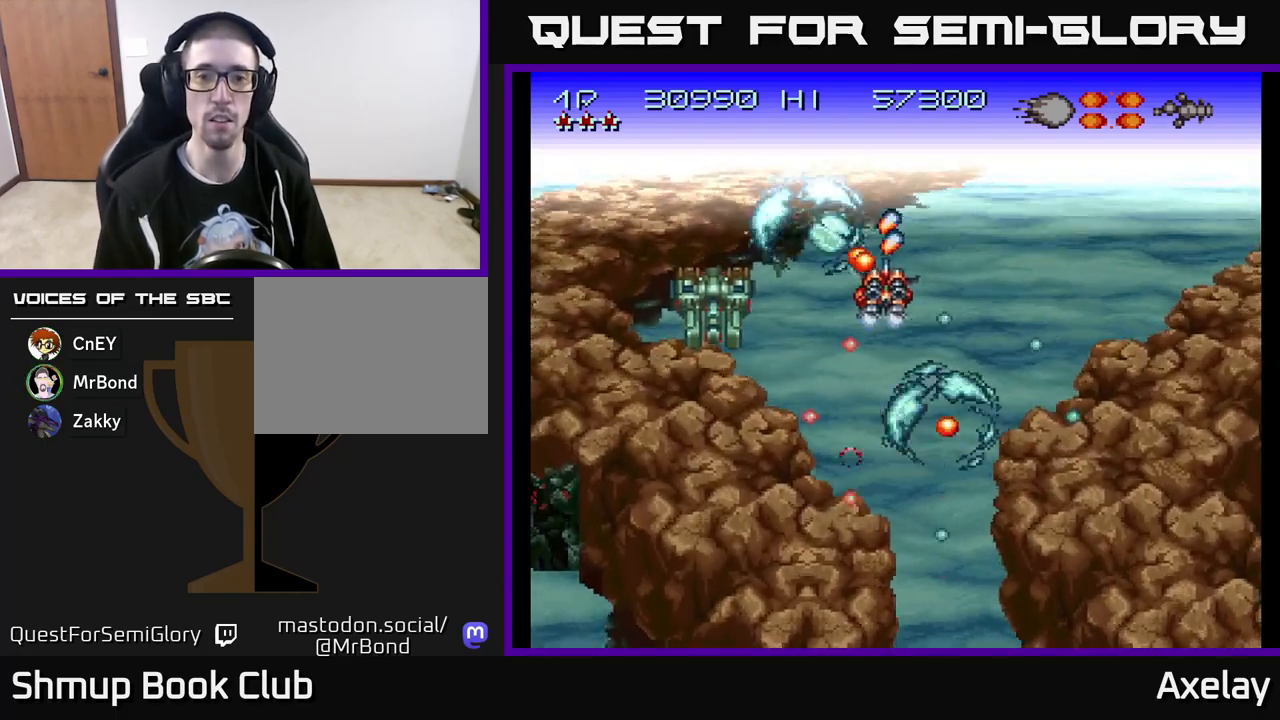
{"buttons": ["A", "X", "DPAD_RIGHT"], "right_stick": "center", "events": [[33, "DPAD_UP", "down"], [433, "DPAD_UP", "up"]]}
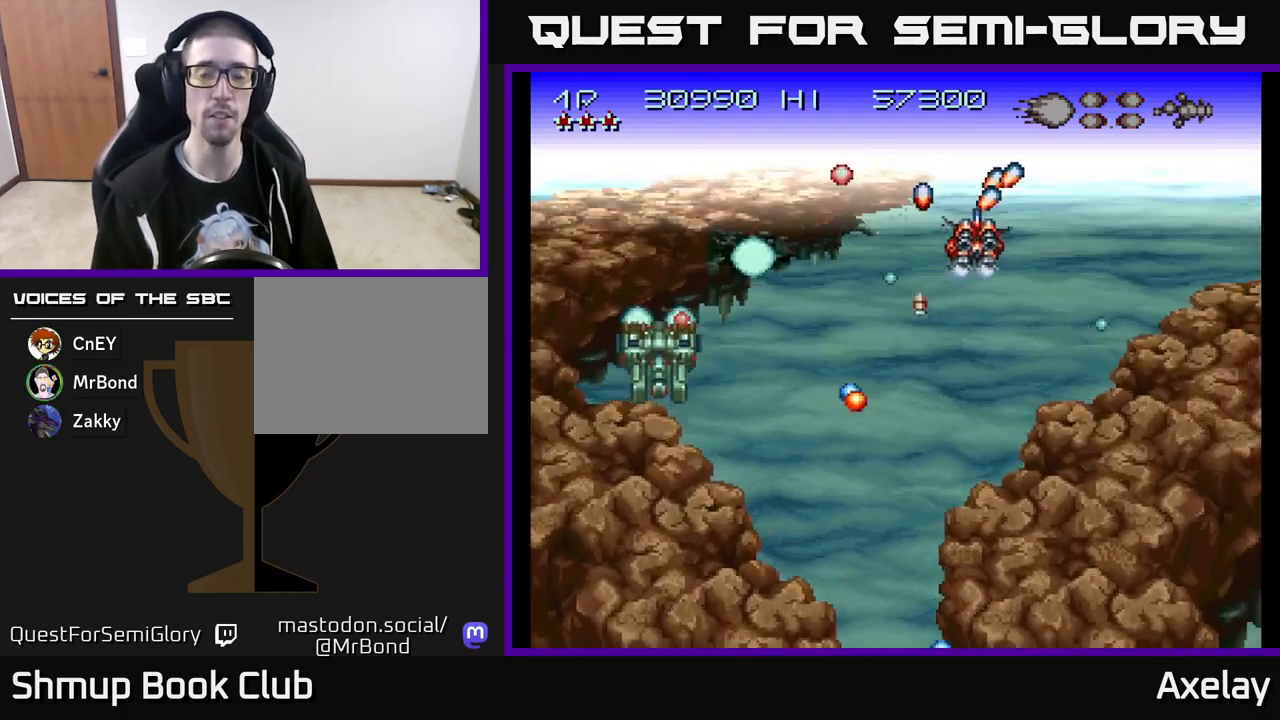
{"buttons": ["DPAD_DOWN"], "right_stick": "center", "events": [[17, "DPAD_DOWN", "down"], [67, "X", "up"], [83, "DPAD_RIGHT", "up"], [100, "A", "up"]]}
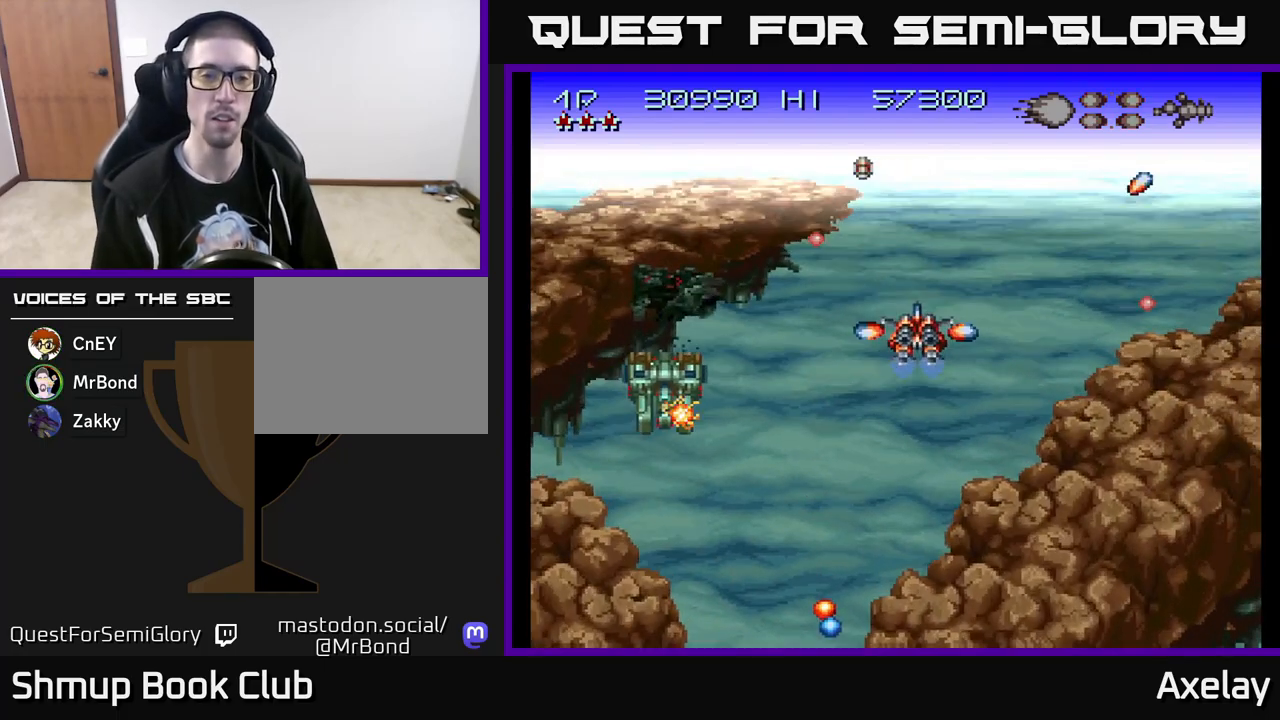
{"buttons": ["DPAD_DOWN"], "right_stick": "center", "events": [[17, "DPAD_LEFT", "down"], [117, "A", "down"], [117, "DPAD_LEFT", "up"], [150, "DPAD_DOWN", "up"], [267, "A", "up"], [383, "A", "down"], [450, "A", "up"], [500, "DPAD_DOWN", "down"]]}
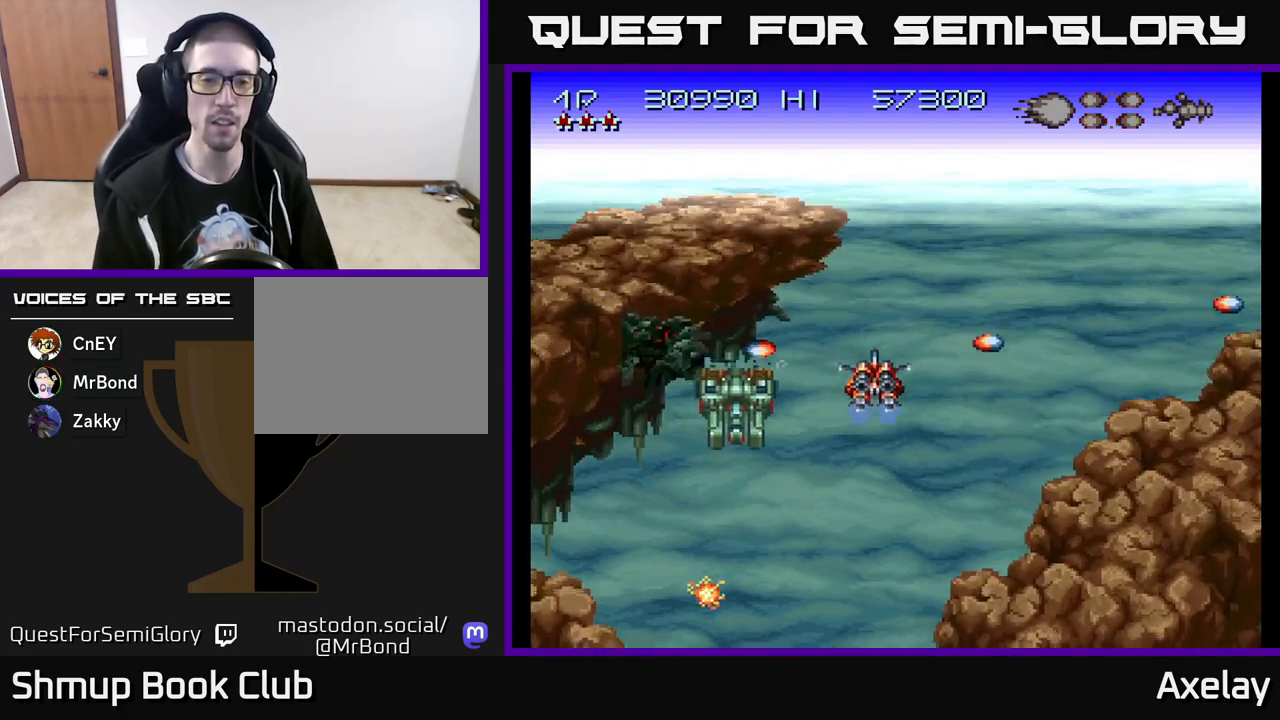
{"buttons": [], "right_stick": "center", "events": [[33, "DPAD_RIGHT", "down"], [133, "A", "down"], [133, "DPAD_DOWN", "up"], [167, "DPAD_RIGHT", "up"], [283, "A", "up"], [350, "A", "down"], [350, "DPAD_RIGHT", "down"], [367, "DPAD_DOWN", "down"], [400, "DPAD_RIGHT", "up"], [417, "DPAD_DOWN", "up"], [467, "A", "up"]]}
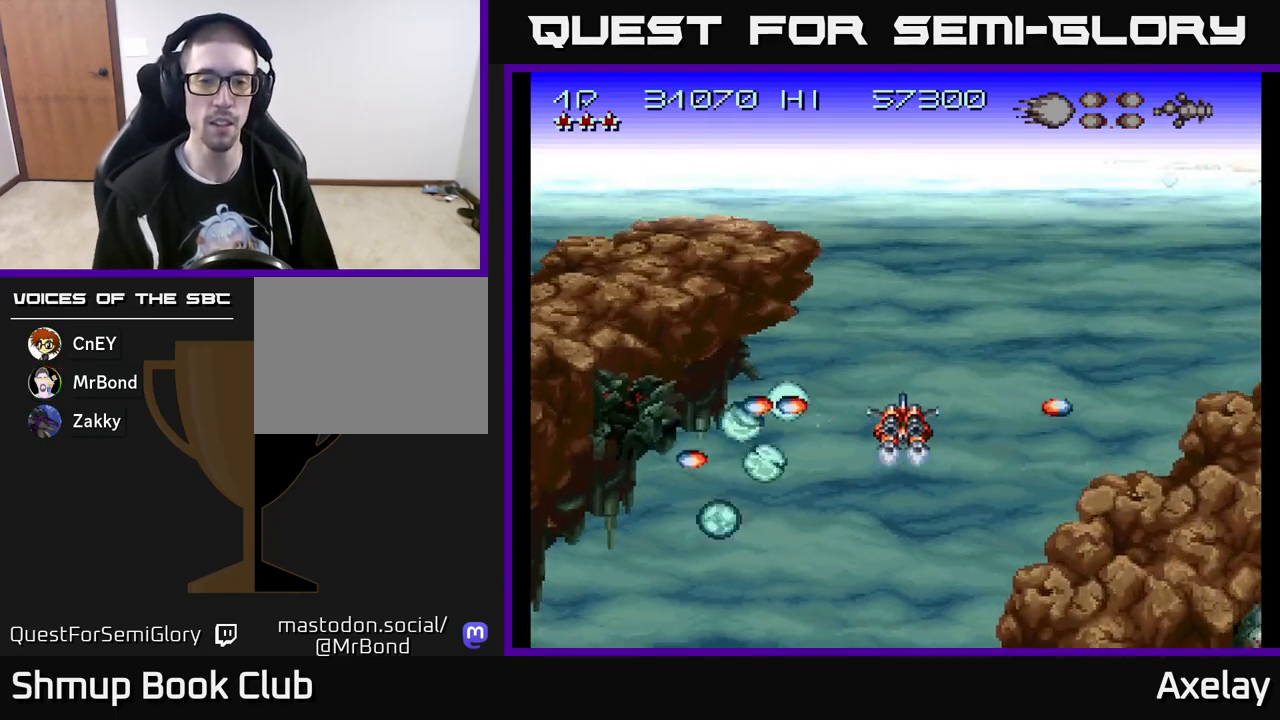
{"buttons": ["A", "X", "DPAD_UP", "DPAD_RIGHT"], "right_stick": "center", "events": [[33, "A", "down"], [150, "A", "up"], [150, "DPAD_RIGHT", "down"], [183, "DPAD_DOWN", "down"], [233, "DPAD_DOWN", "up"], [250, "A", "down"], [300, "X", "down"], [333, "DPAD_UP", "down"]]}
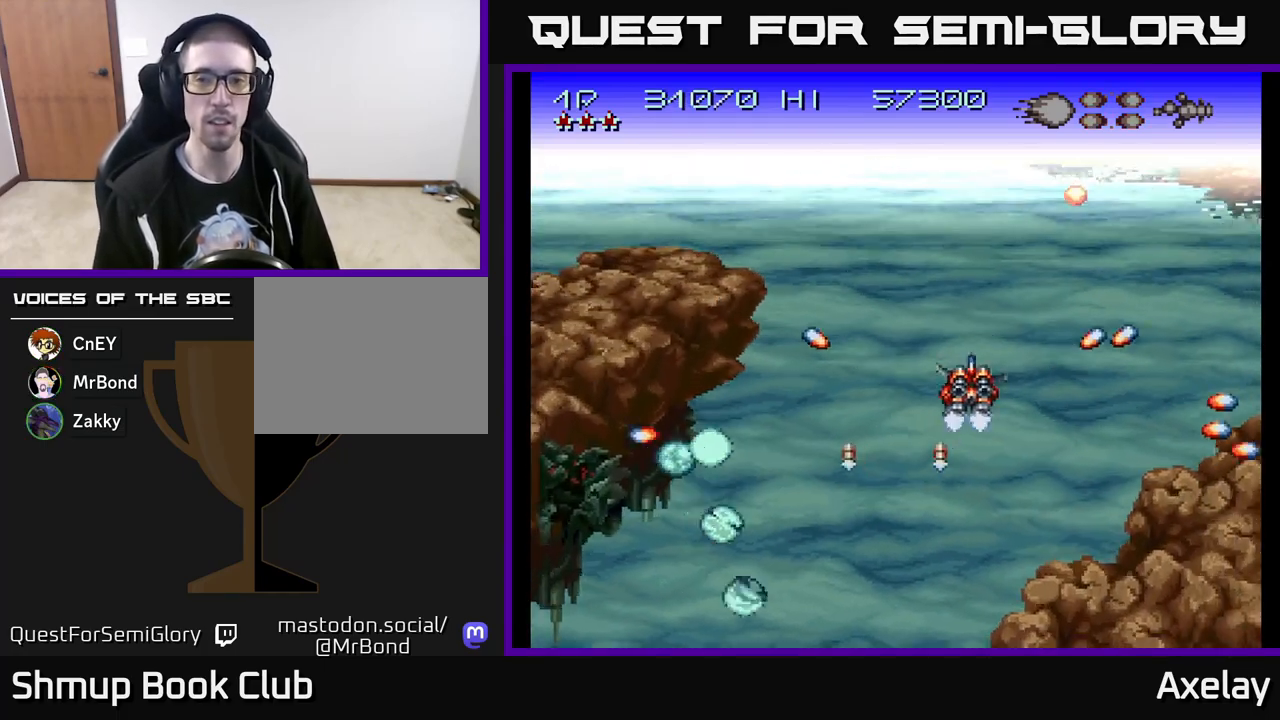
{"buttons": ["A", "X", "DPAD_RIGHT"], "right_stick": "center", "events": [[50, "X", "up"], [67, "A", "up"], [200, "A", "down"], [233, "X", "down"], [283, "DPAD_UP", "up"]]}